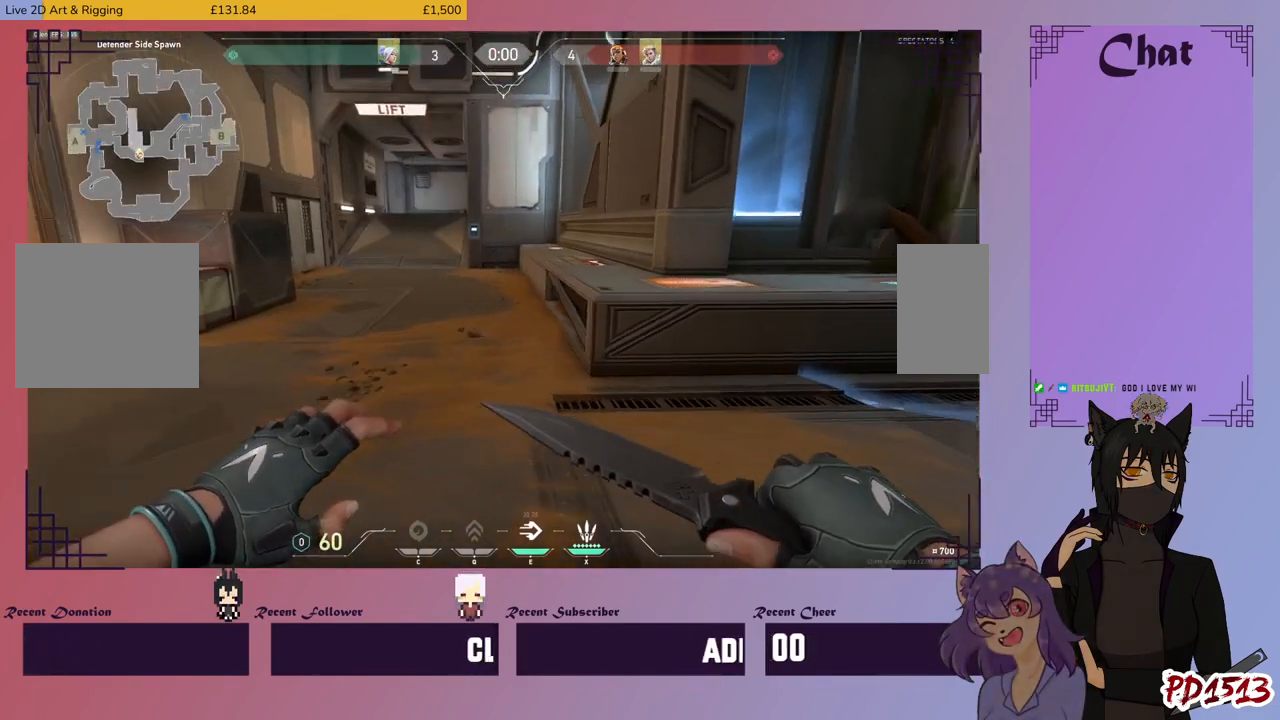
Gameplay with keyboard and mouse; each line is a JSON object with the keys and mouse buttons held at the frame after it. "events" lists presses ("down") and releases ("up") of "a", "c", "ctrl", "d", "e", "f", "q", "r", "s", "shift", "space", "tab", "v", "w", "x", "z", "mouse_left", "mouse_wheel", "mouse_right", "mouse_mb4" and "mouse_mb5" between this image and that frame as [ms after this image, input, new state], when the widget could be followed in between. "mouse_left", "mouse_wheel", "mouse_right", "mouse_mb4", "mouse_mb5" = the "left", "wheel", "right", "mb4", "mb5" buttons of the "mouse" list. No other keys are recorded. "wheel" means that the mouse wheel is clicked or scrolled. Mouse movement is not recorded.
{"keys": ["w"], "mouse": [], "events": []}
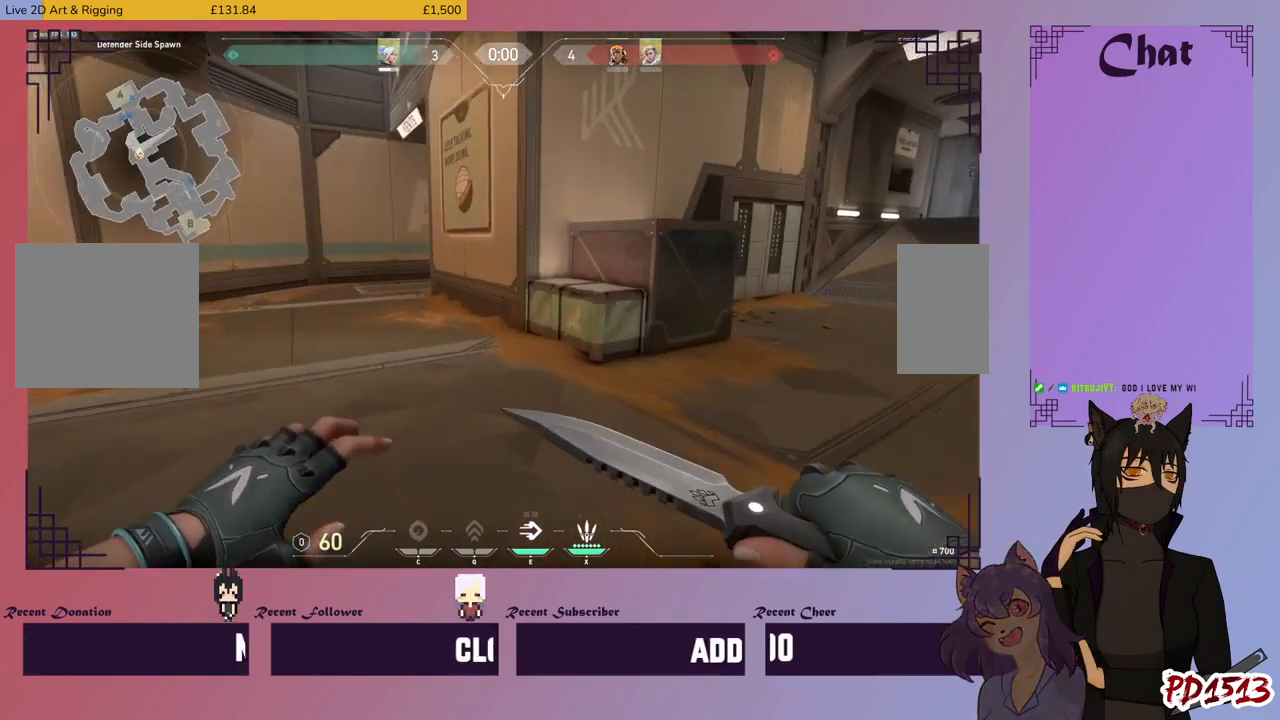
{"keys": [], "mouse": [], "events": [[167, "w", "up"]]}
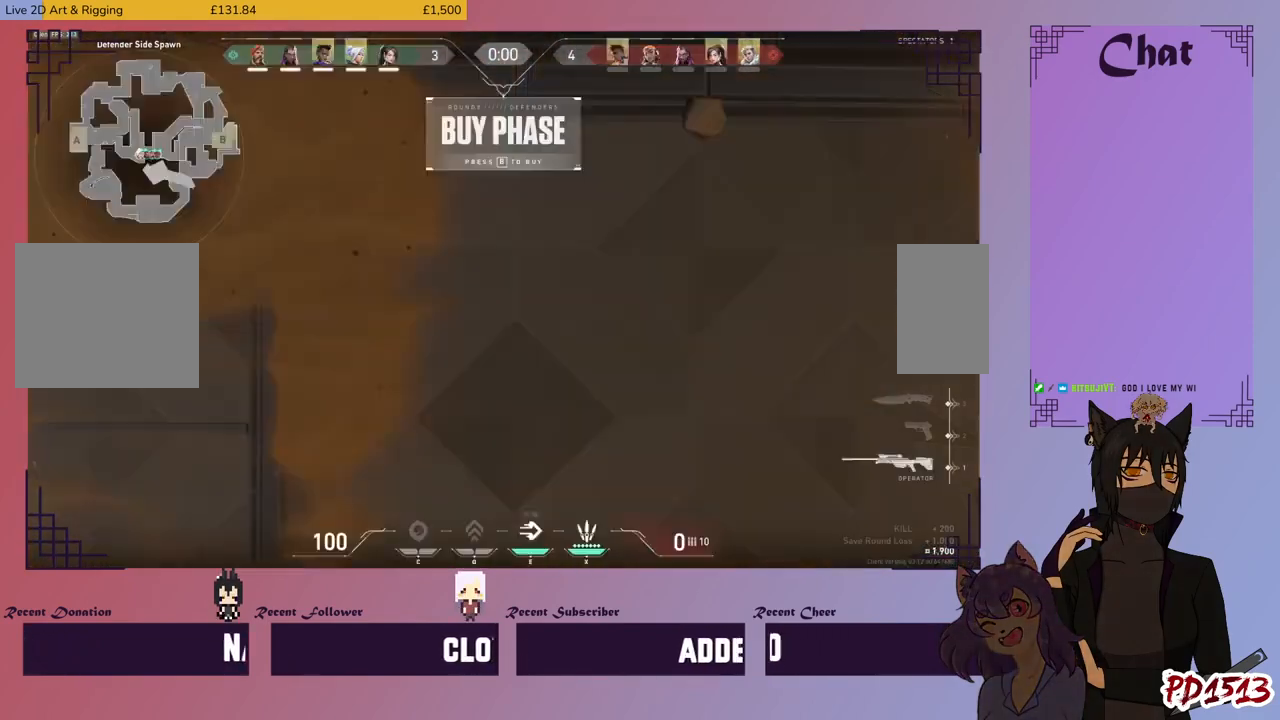
{"keys": [], "mouse": [], "events": []}
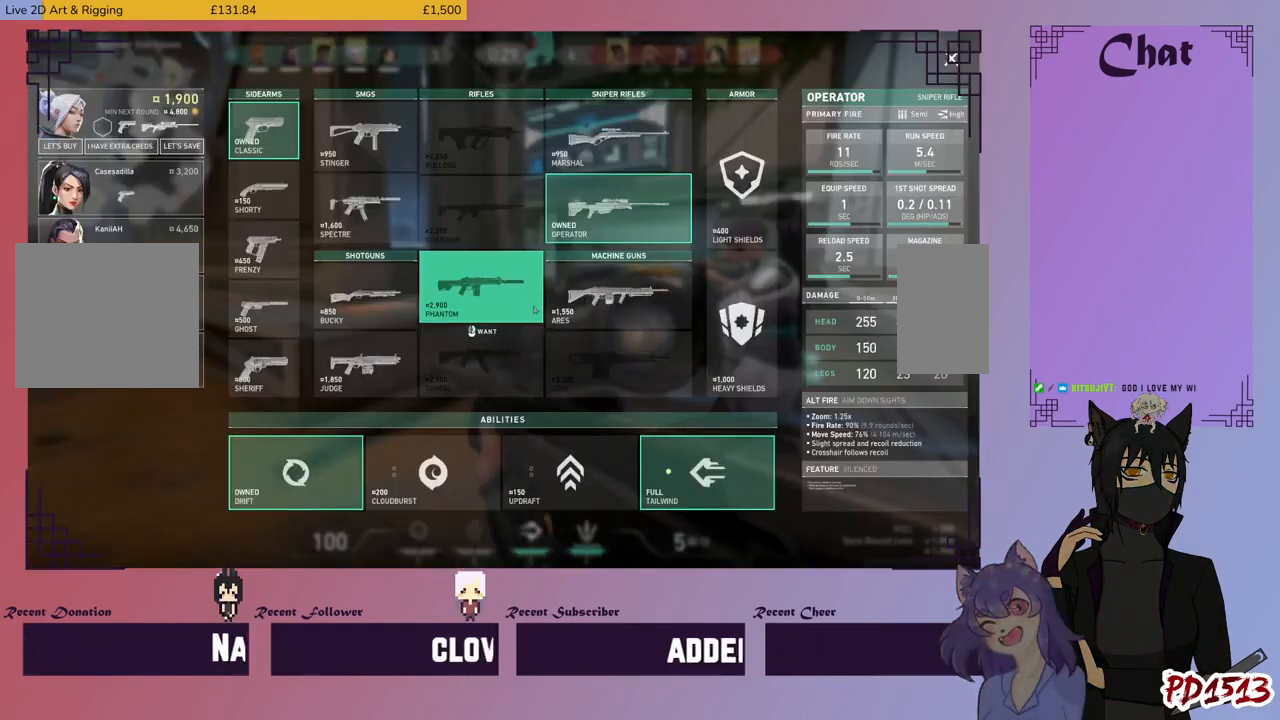
{"keys": [], "mouse": [], "events": [[434, "mouse_left", "down"], [500, "mouse_left", "up"]]}
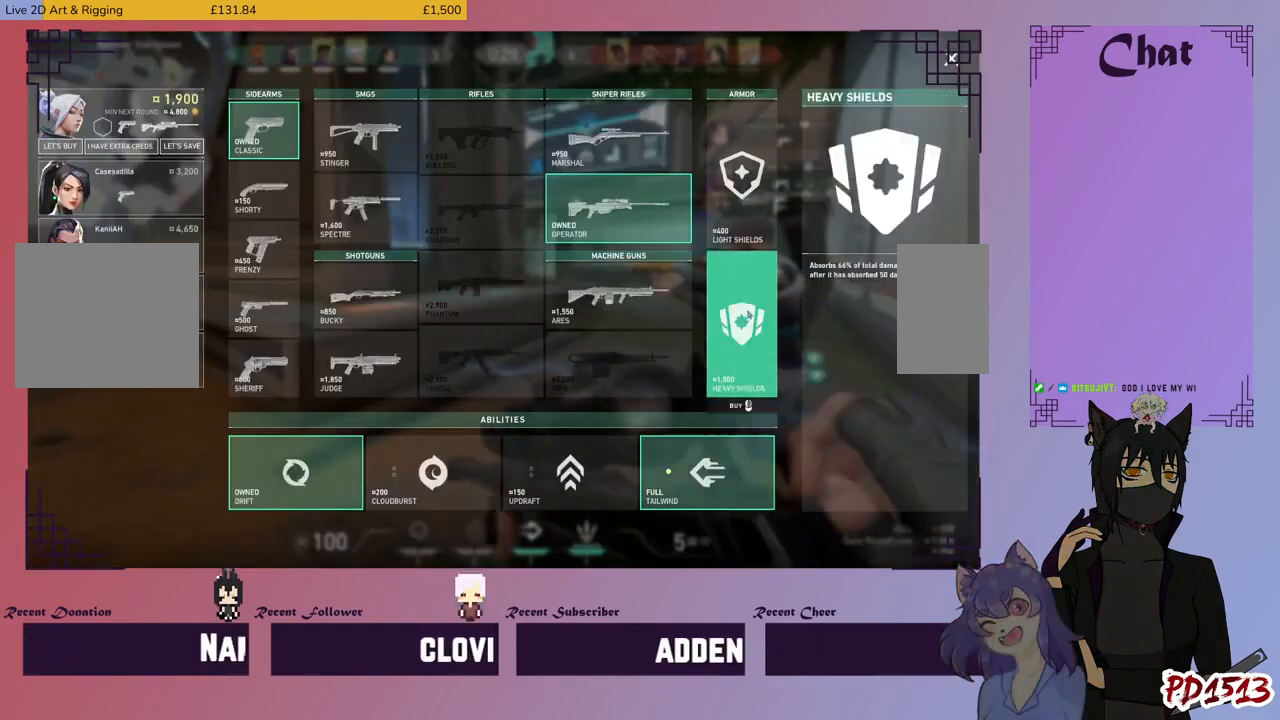
{"keys": [], "mouse": [], "events": []}
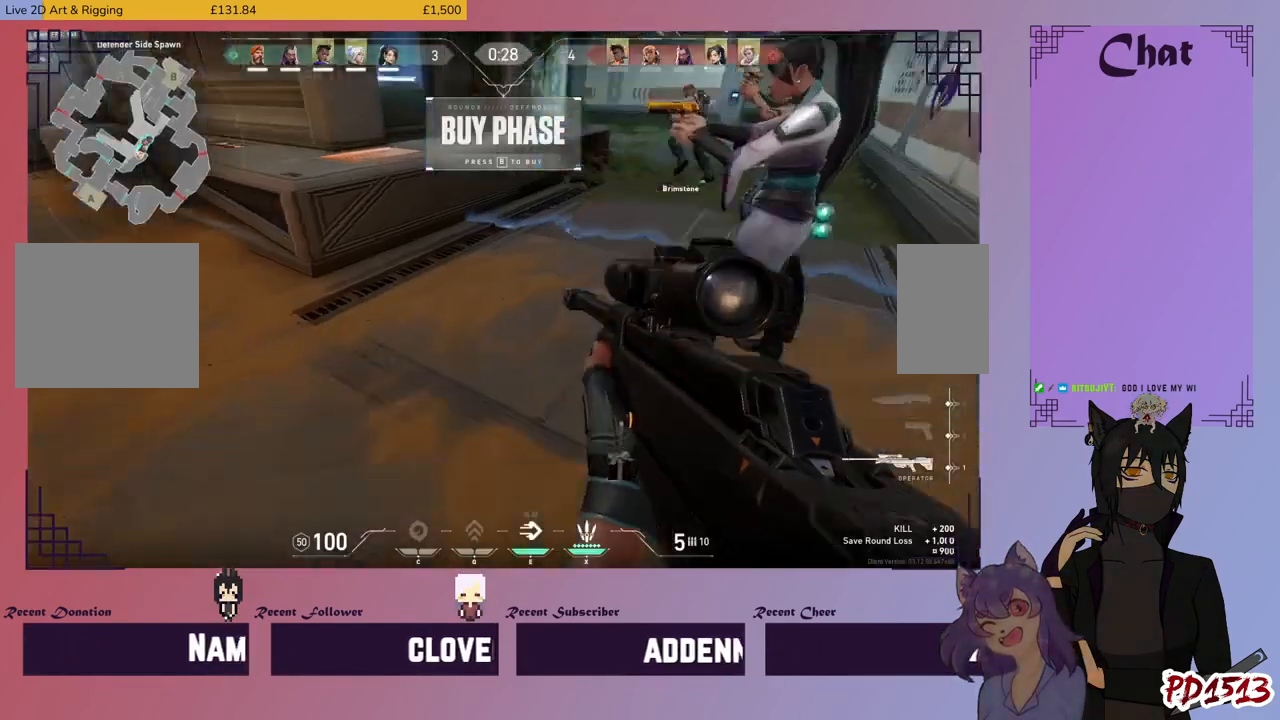
{"keys": [], "mouse": [], "events": []}
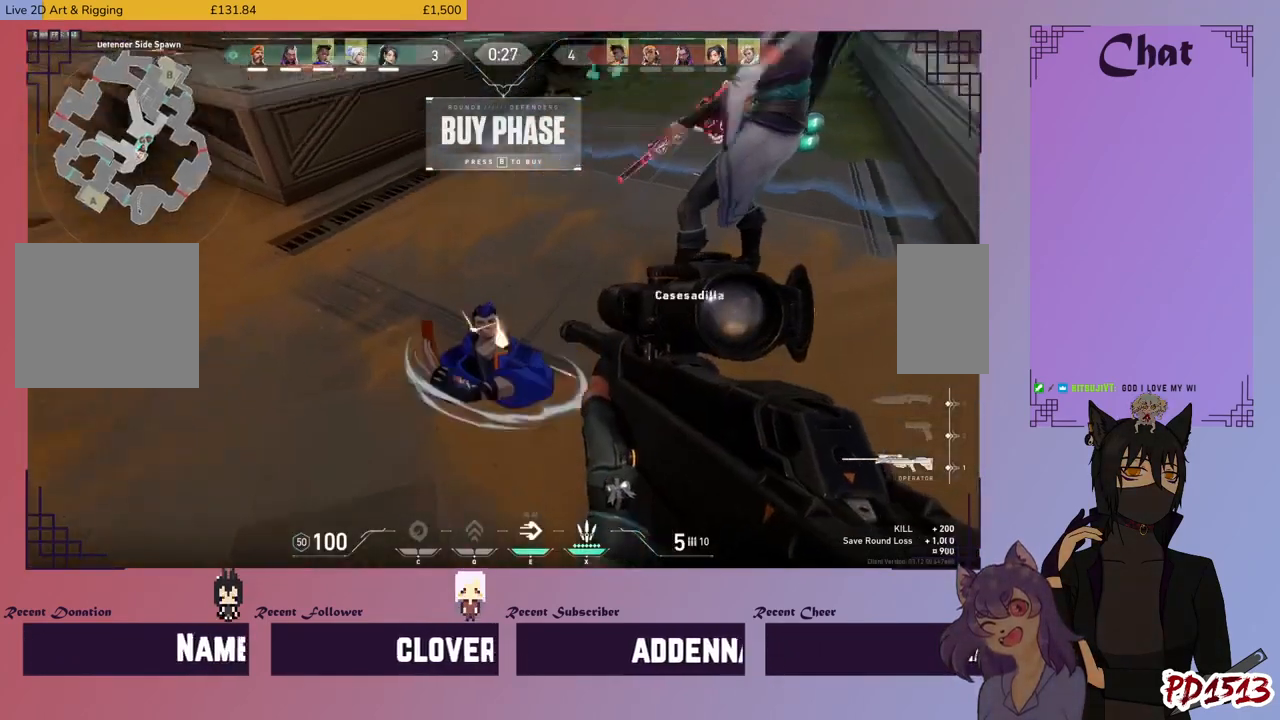
{"keys": ["w"], "mouse": [], "events": [[67, "w", "down"], [200, "mouse_wheel", "down"], [267, "mouse_wheel", "up"]]}
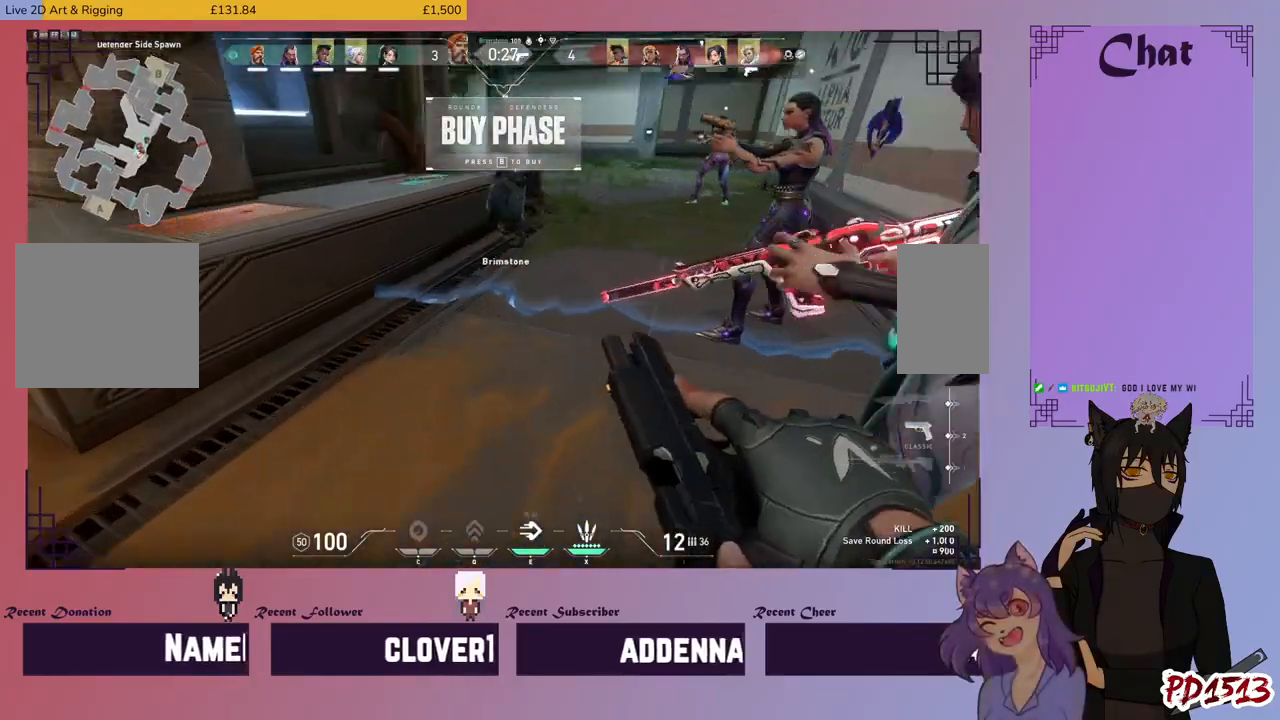
{"keys": ["w"], "mouse": [], "events": []}
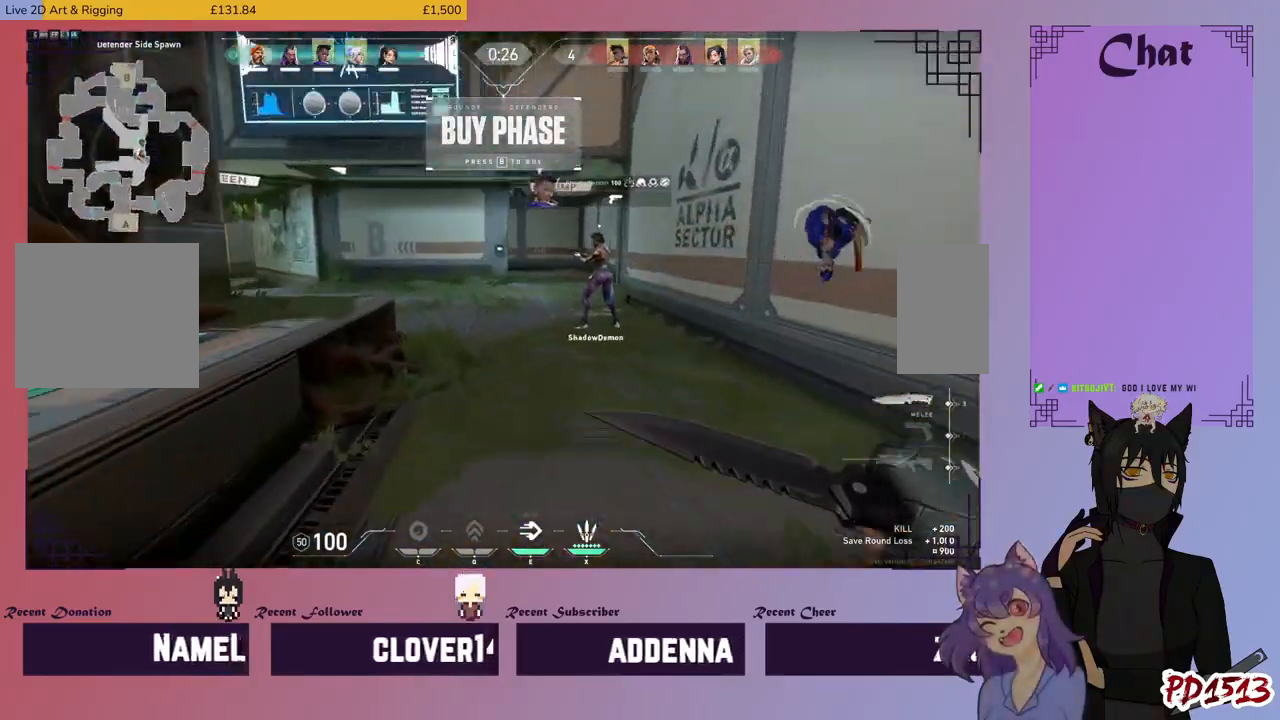
{"keys": ["w"], "mouse": [], "events": []}
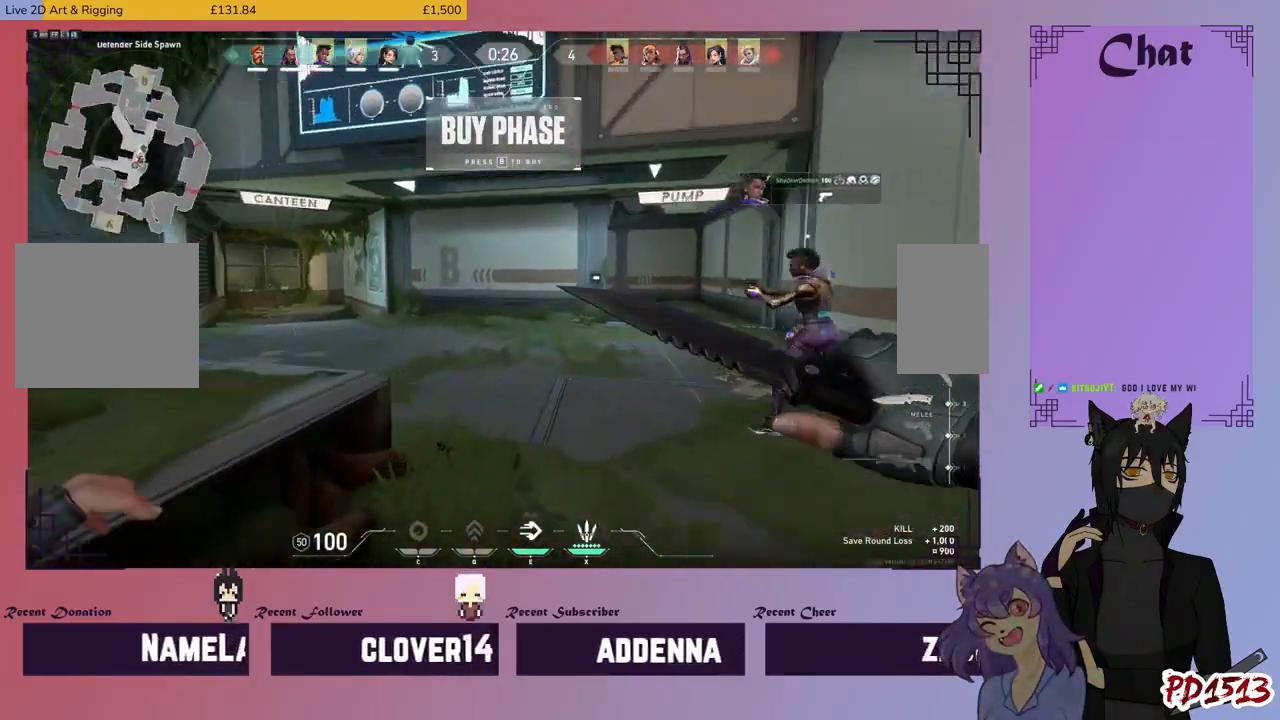
{"keys": ["w"], "mouse": [], "events": []}
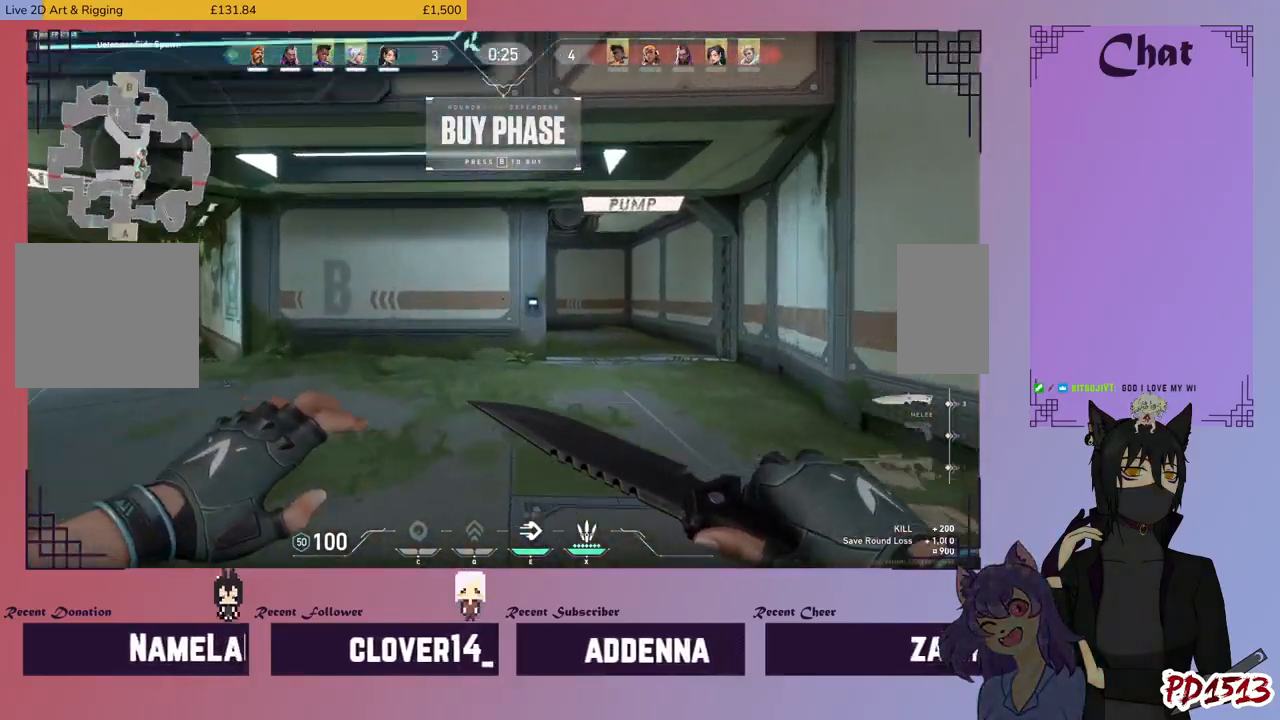
{"keys": ["w"], "mouse": [], "events": []}
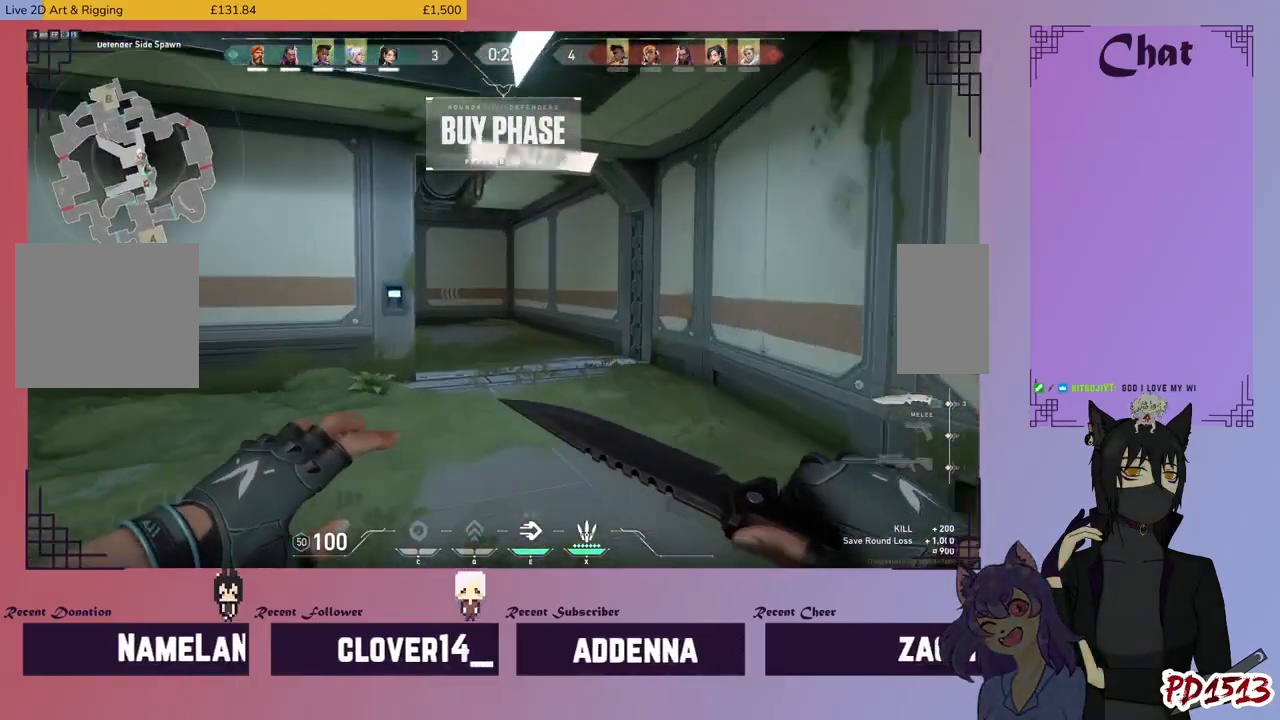
{"keys": ["w"], "mouse": [], "events": []}
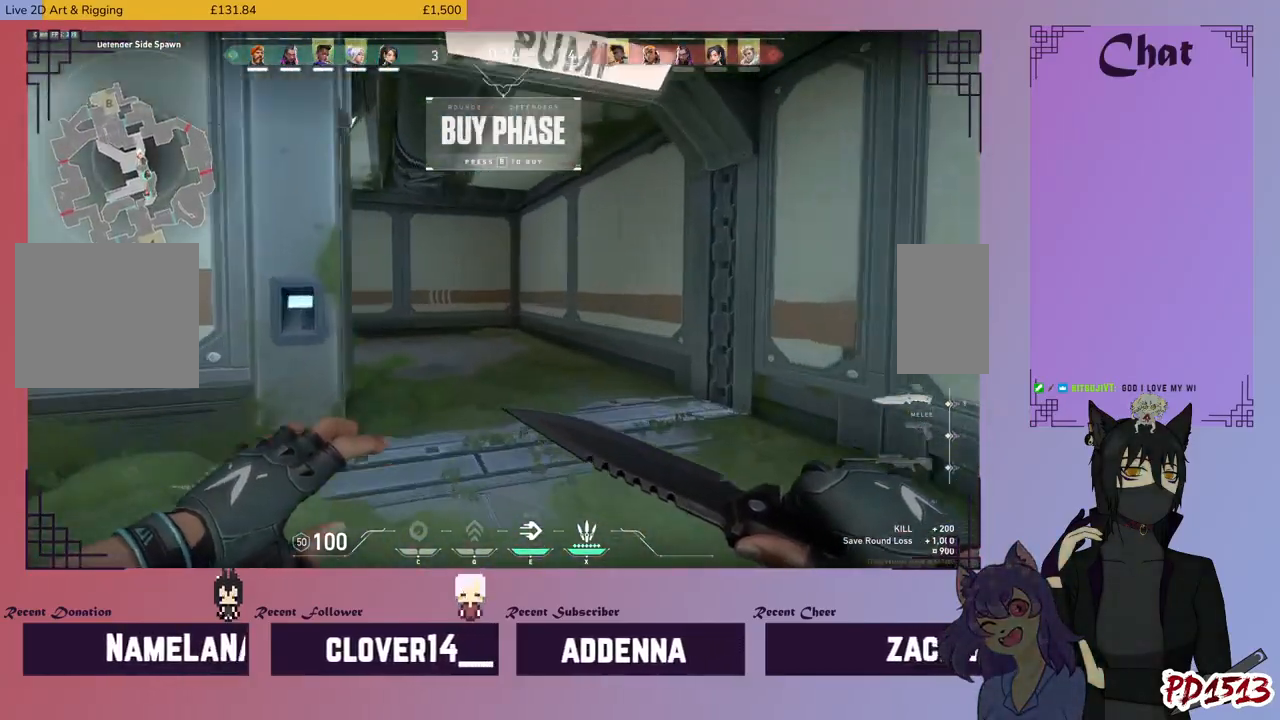
{"keys": ["w"], "mouse": [], "events": []}
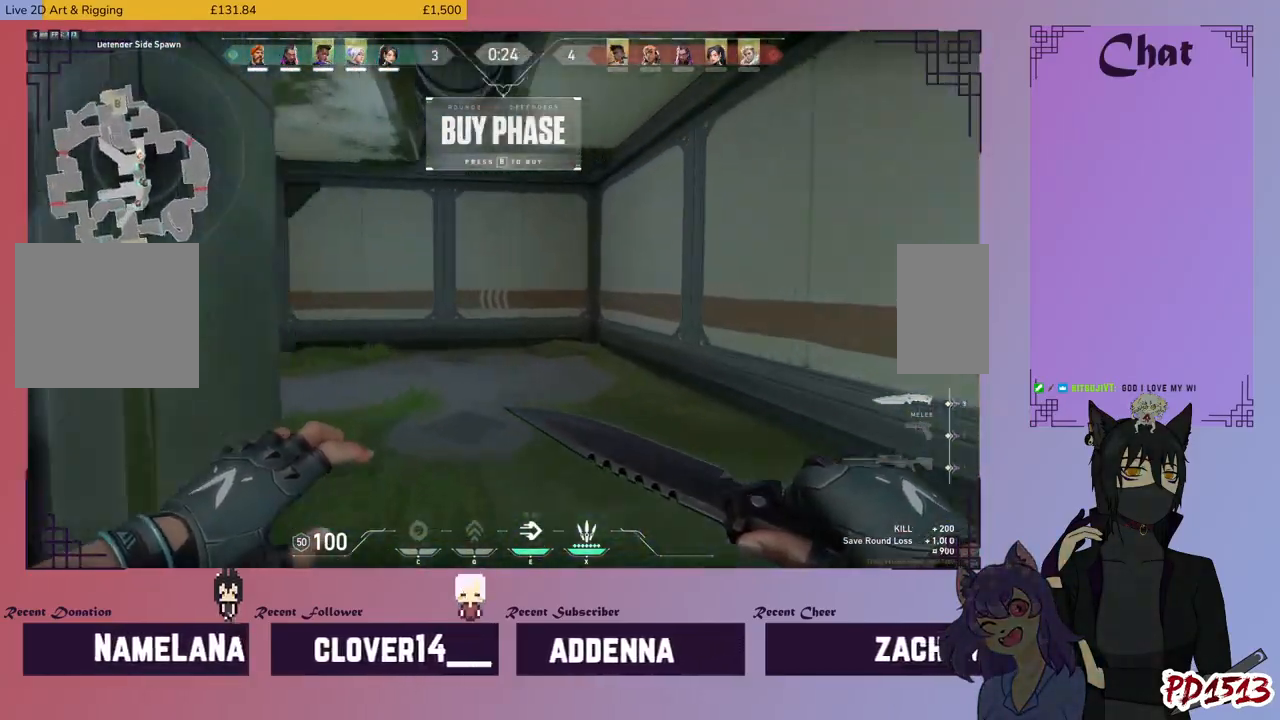
{"keys": ["w"], "mouse": [], "events": []}
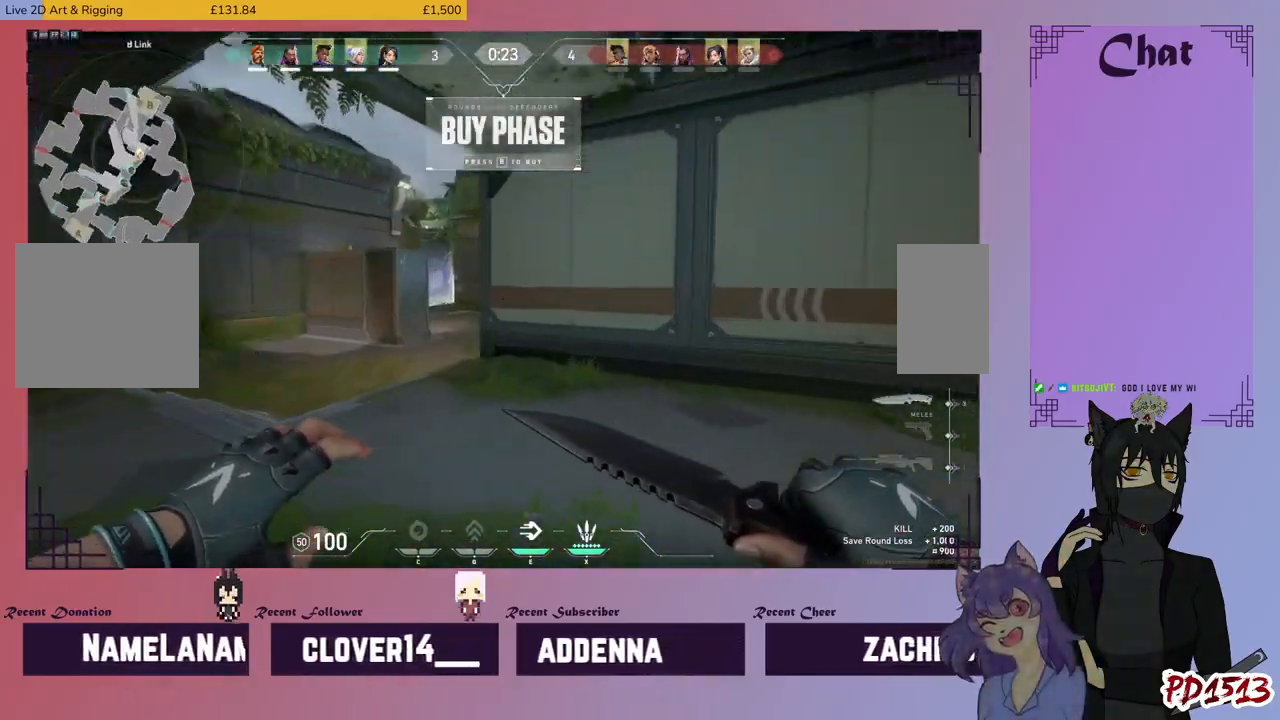
{"keys": ["w"], "mouse": [], "events": []}
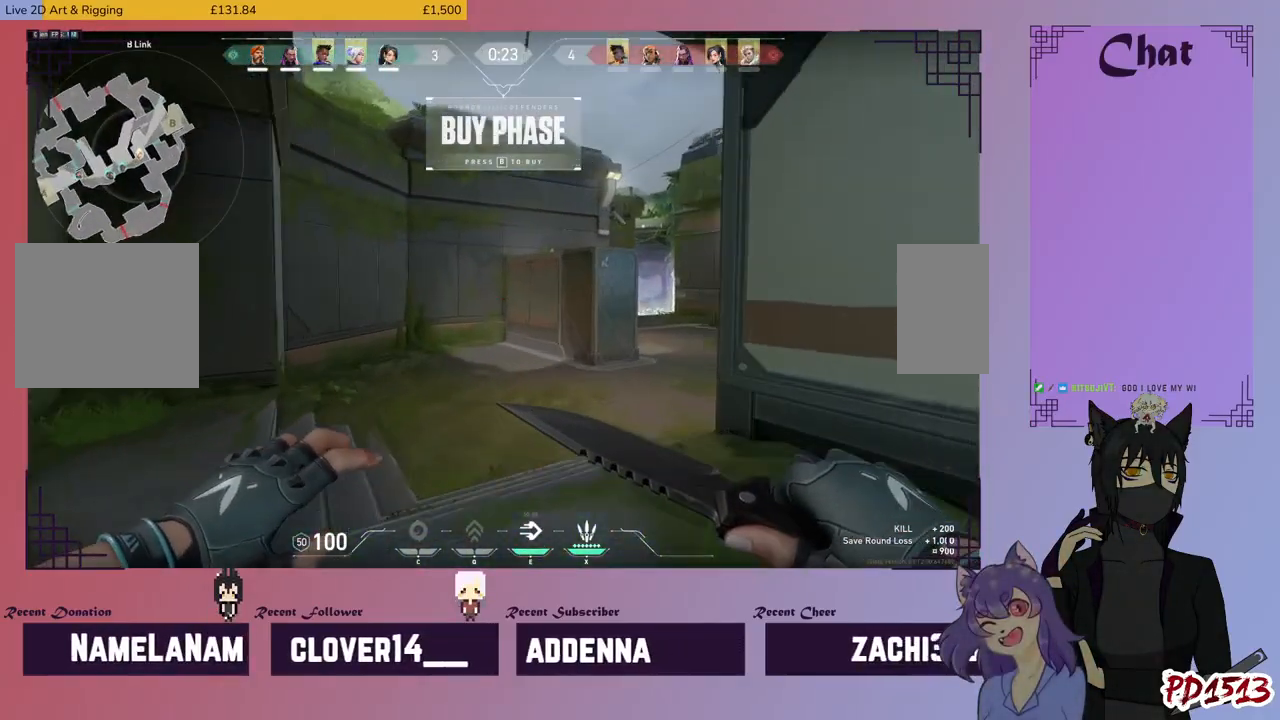
{"keys": ["w"], "mouse": [], "events": []}
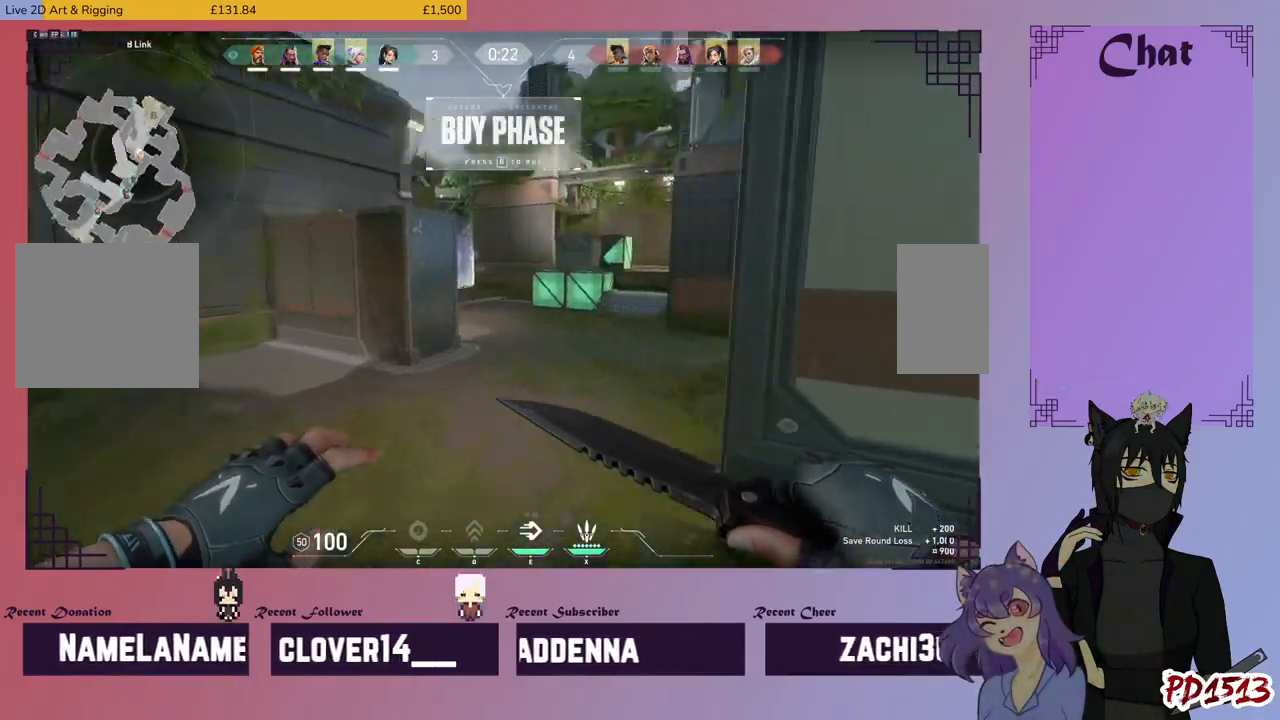
{"keys": ["w"], "mouse": [], "events": []}
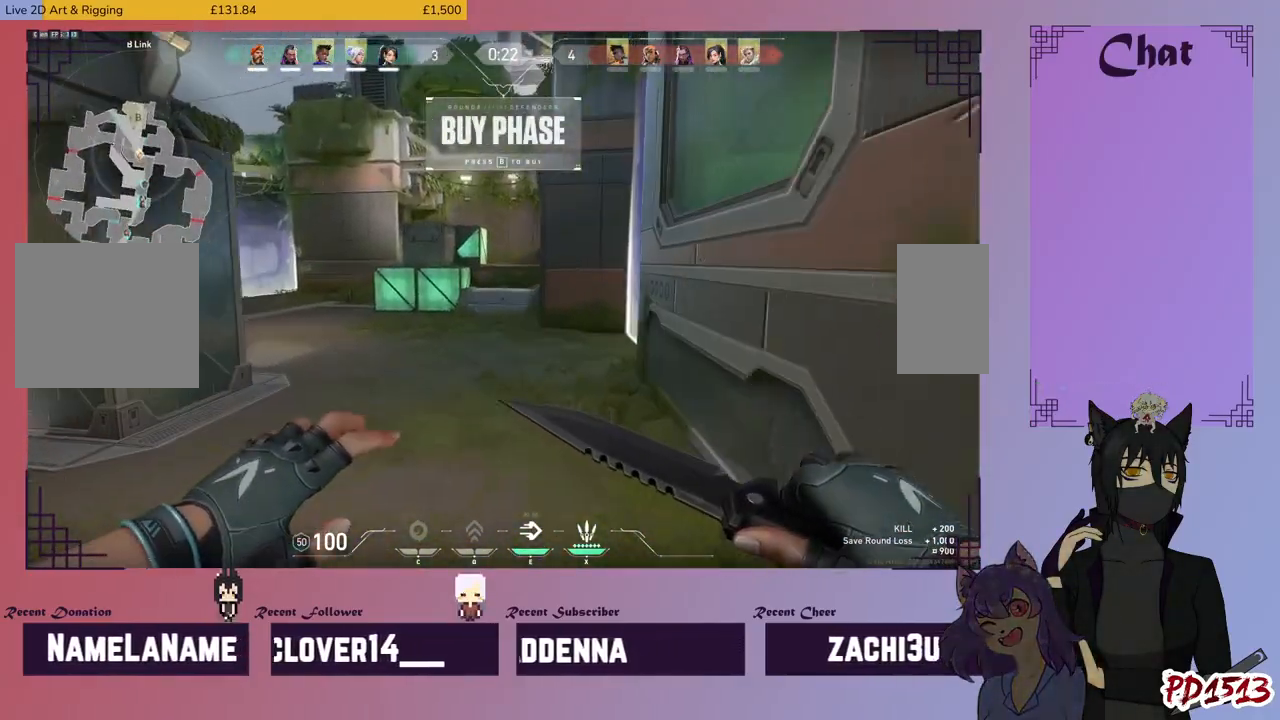
{"keys": ["w"], "mouse": [], "events": []}
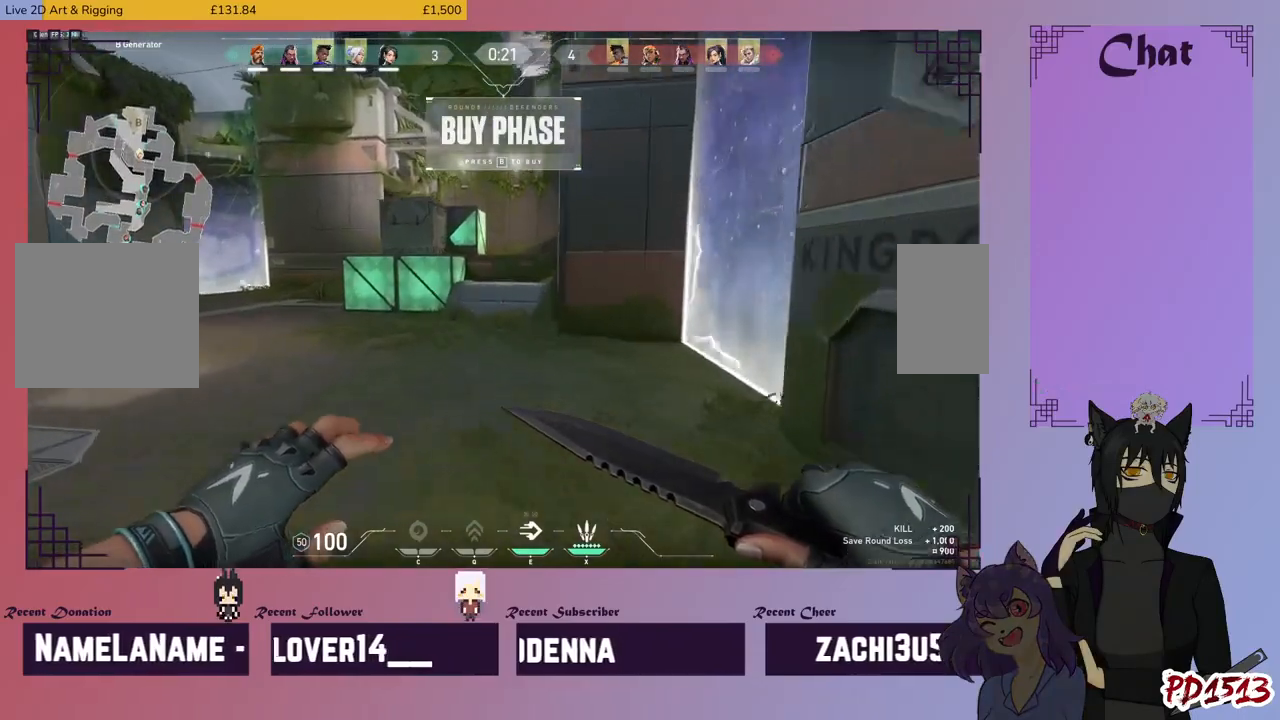
{"keys": ["w"], "mouse": [], "events": []}
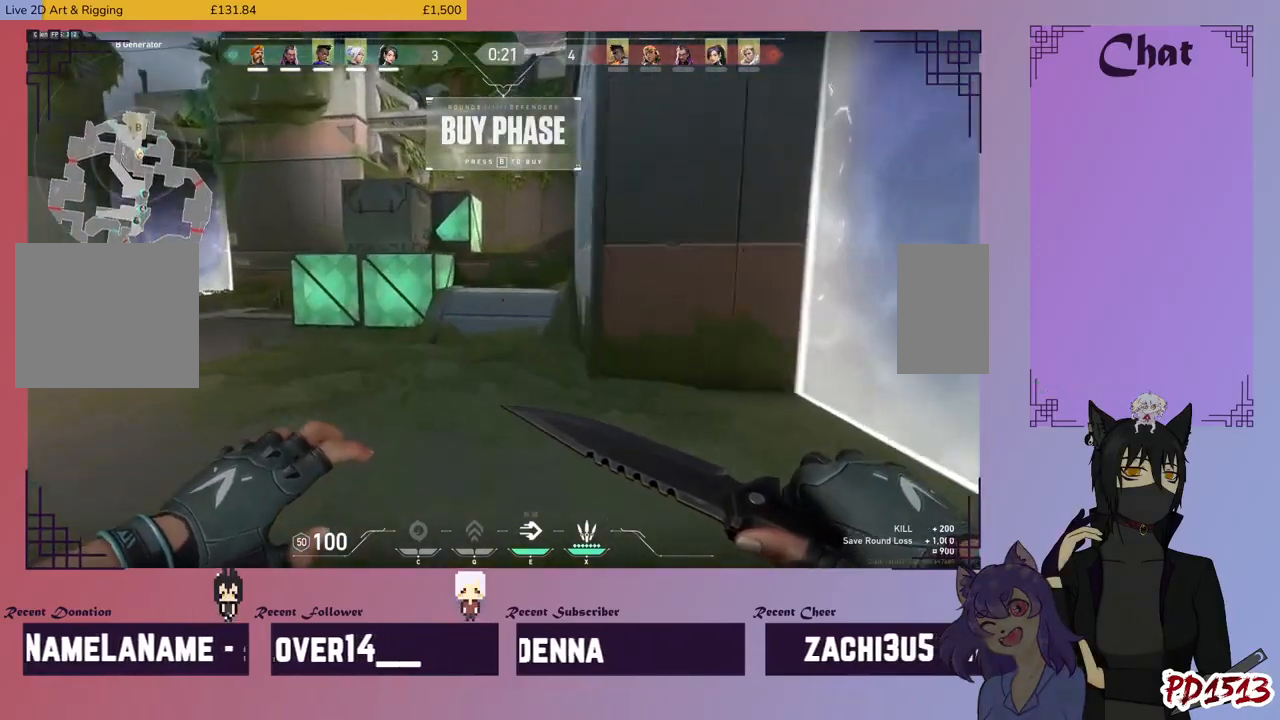
{"keys": ["w"], "mouse": [], "events": []}
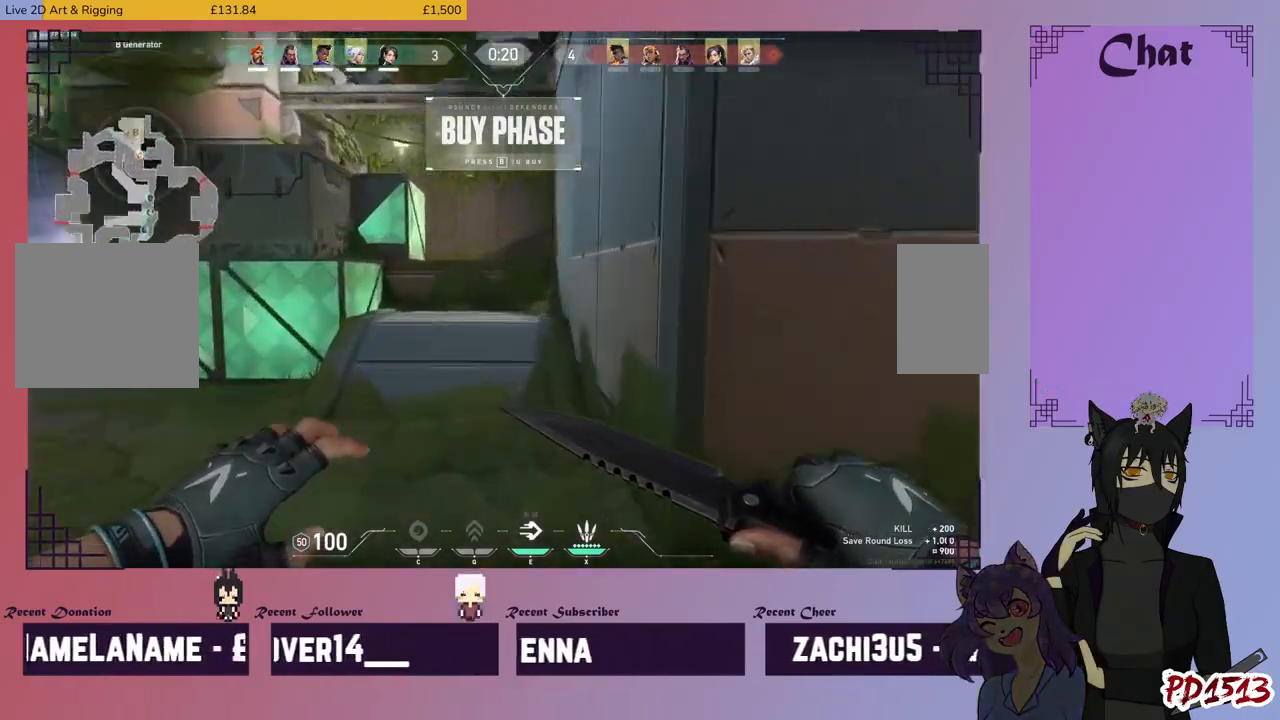
{"keys": ["w"], "mouse": [], "events": []}
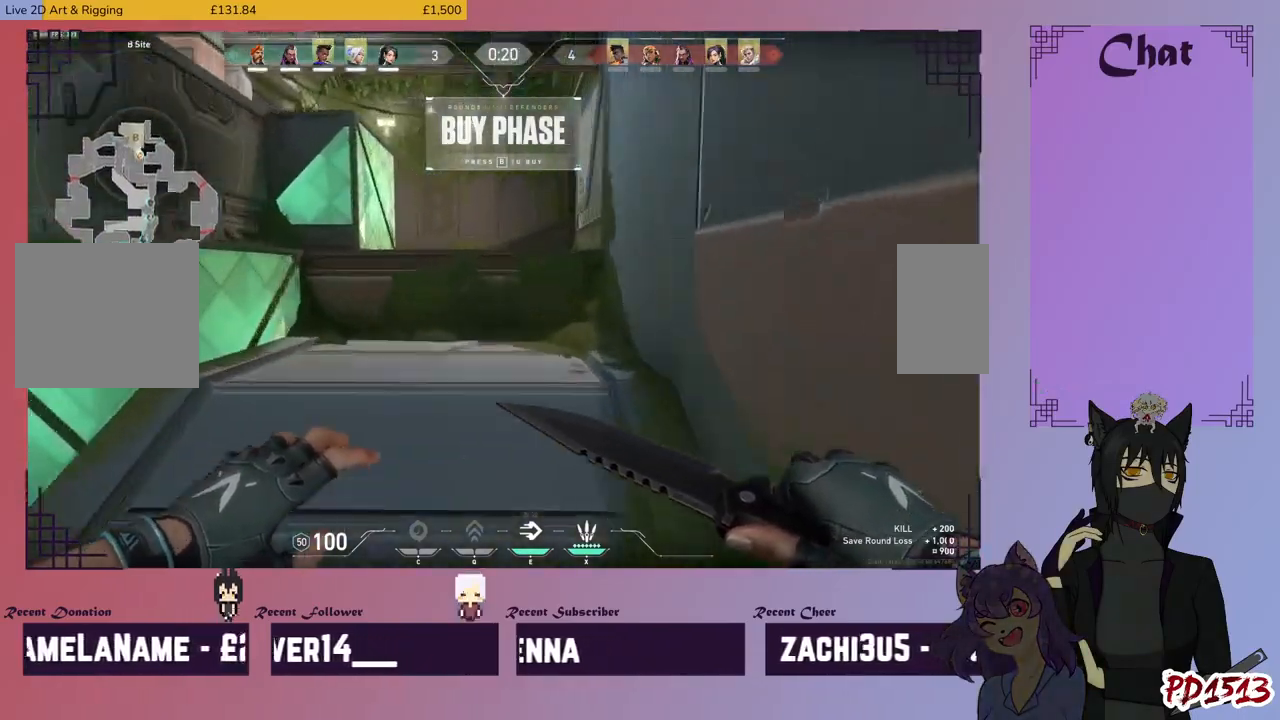
{"keys": ["w"], "mouse": [], "events": [[400, "space", "down"], [500, "space", "up"]]}
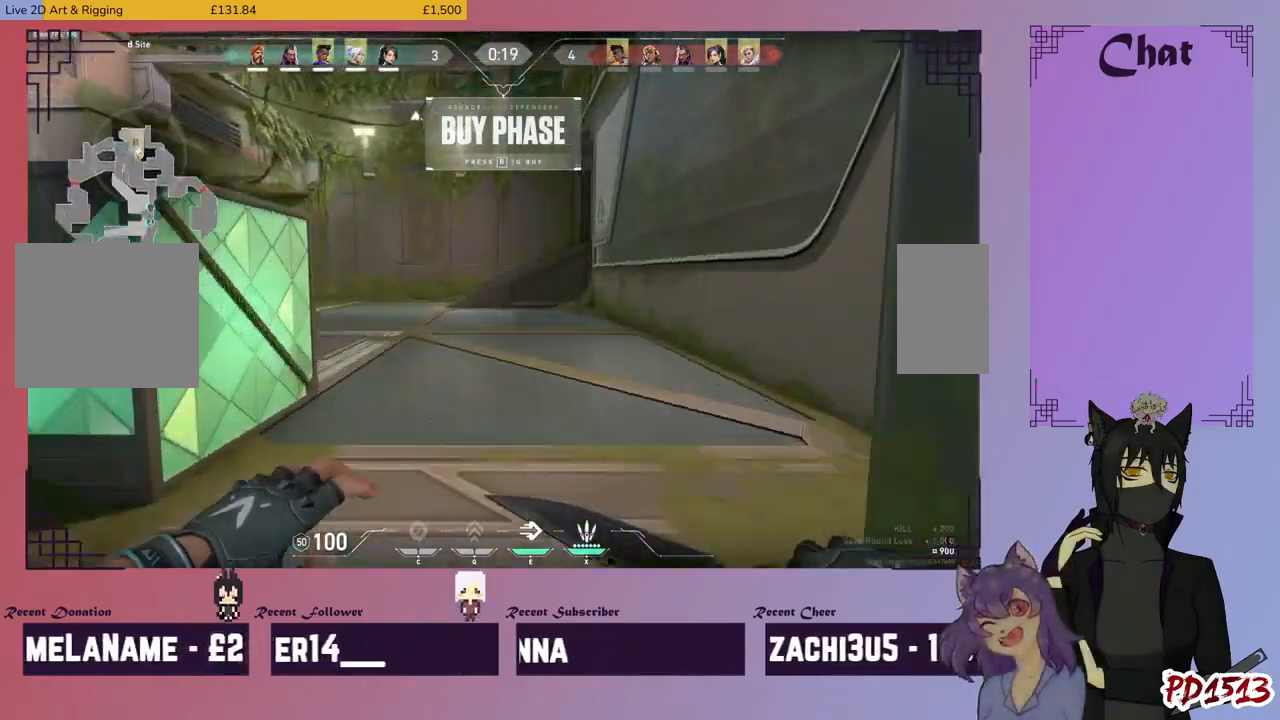
{"keys": ["d", "w"], "mouse": [], "events": [[367, "d", "down"]]}
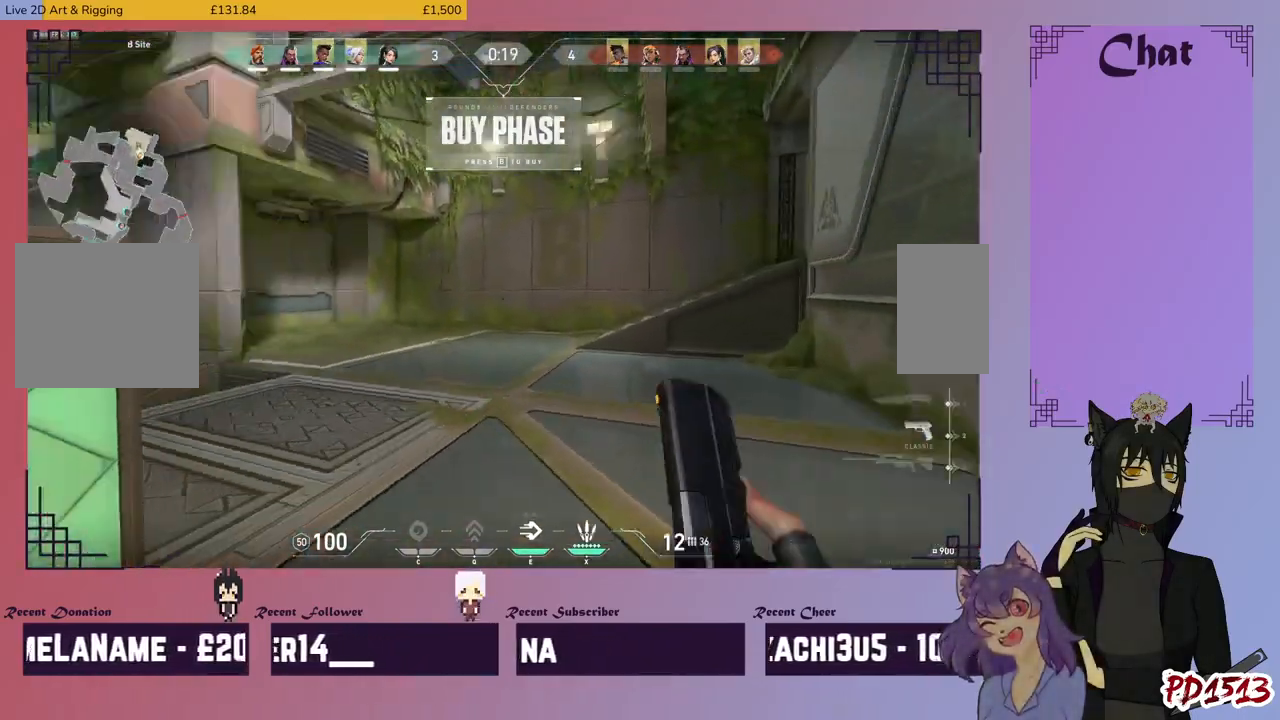
{"keys": ["d", "w"], "mouse": [], "events": [[134, "w", "up"], [500, "w", "down"]]}
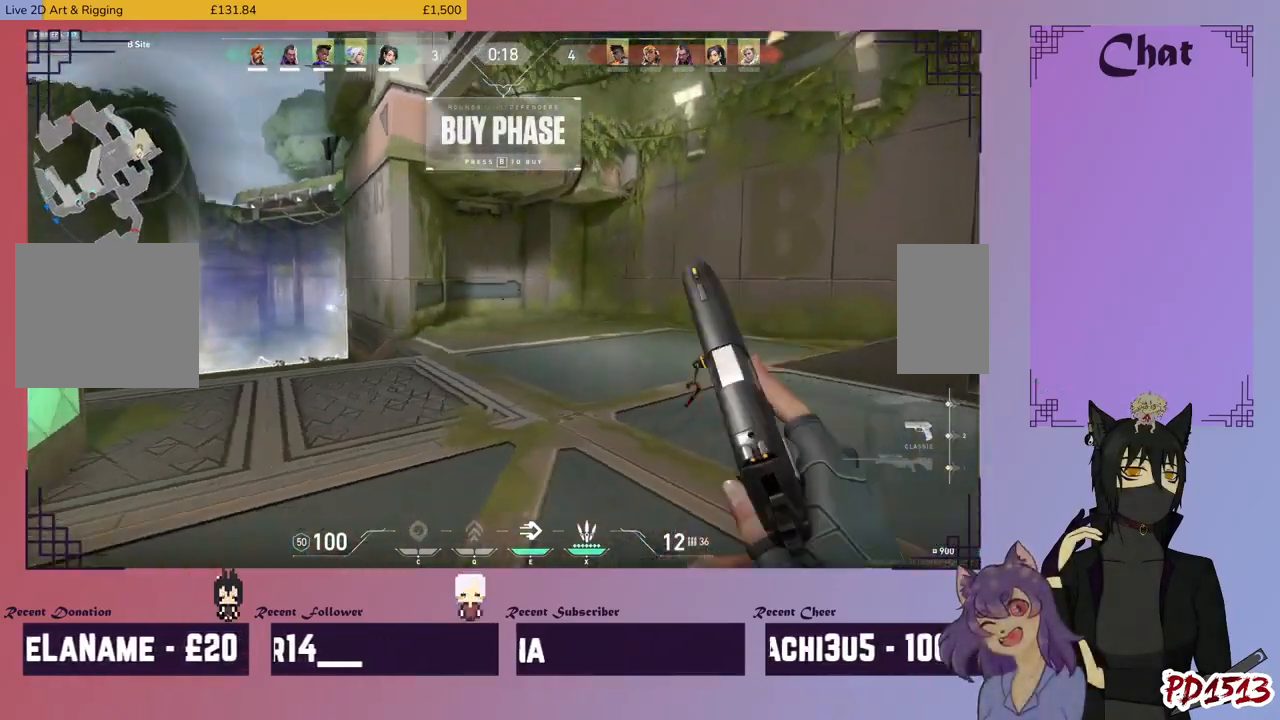
{"keys": ["d", "w"], "mouse": [], "events": [[367, "ctrl", "down"], [434, "ctrl", "up"]]}
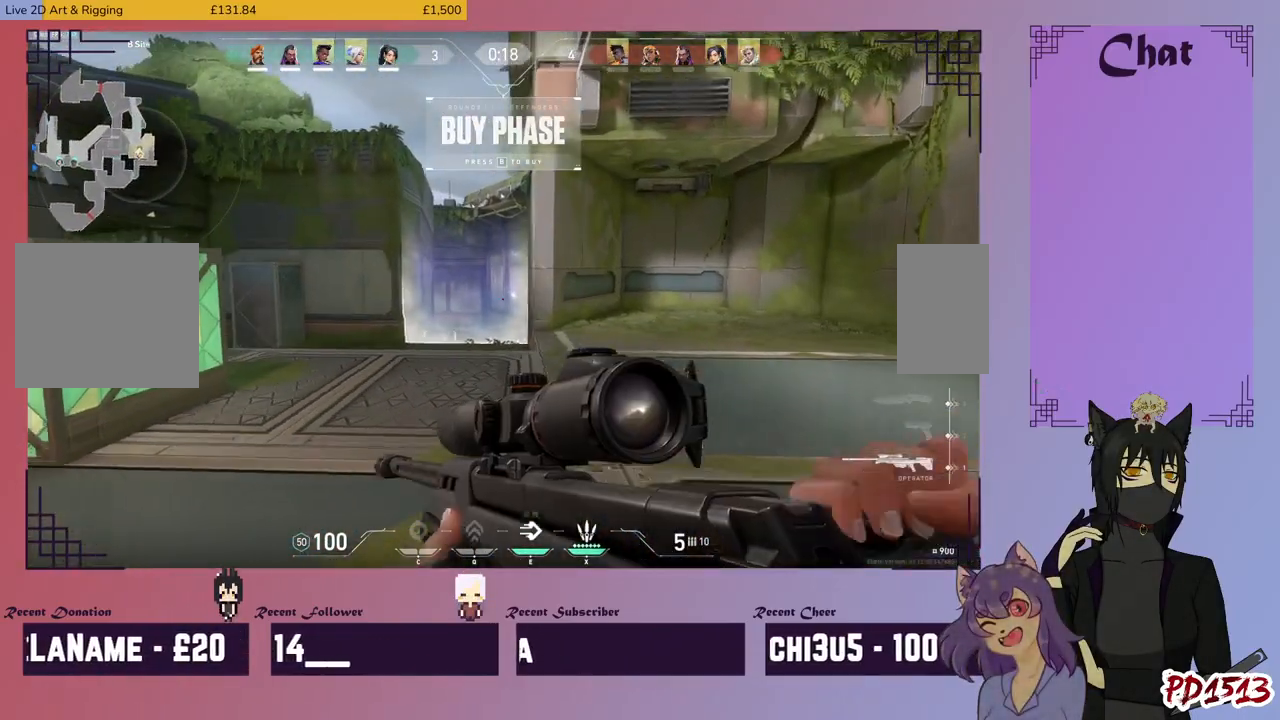
{"keys": ["w"], "mouse": []}
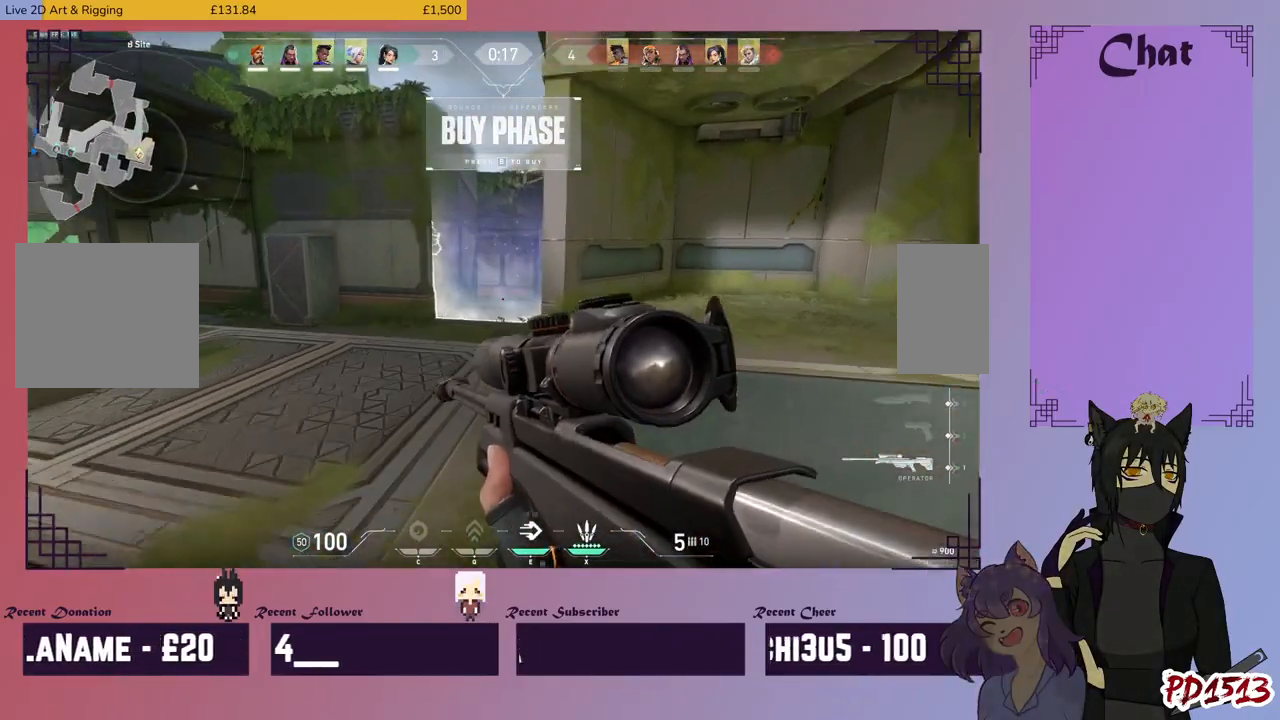
{"keys": [], "mouse": [], "events": [[100, "w", "up"], [167, "a", "down"], [200, "a", "up"], [200, "d", "down"], [367, "d", "up"], [434, "a", "down"], [467, "a", "up"]]}
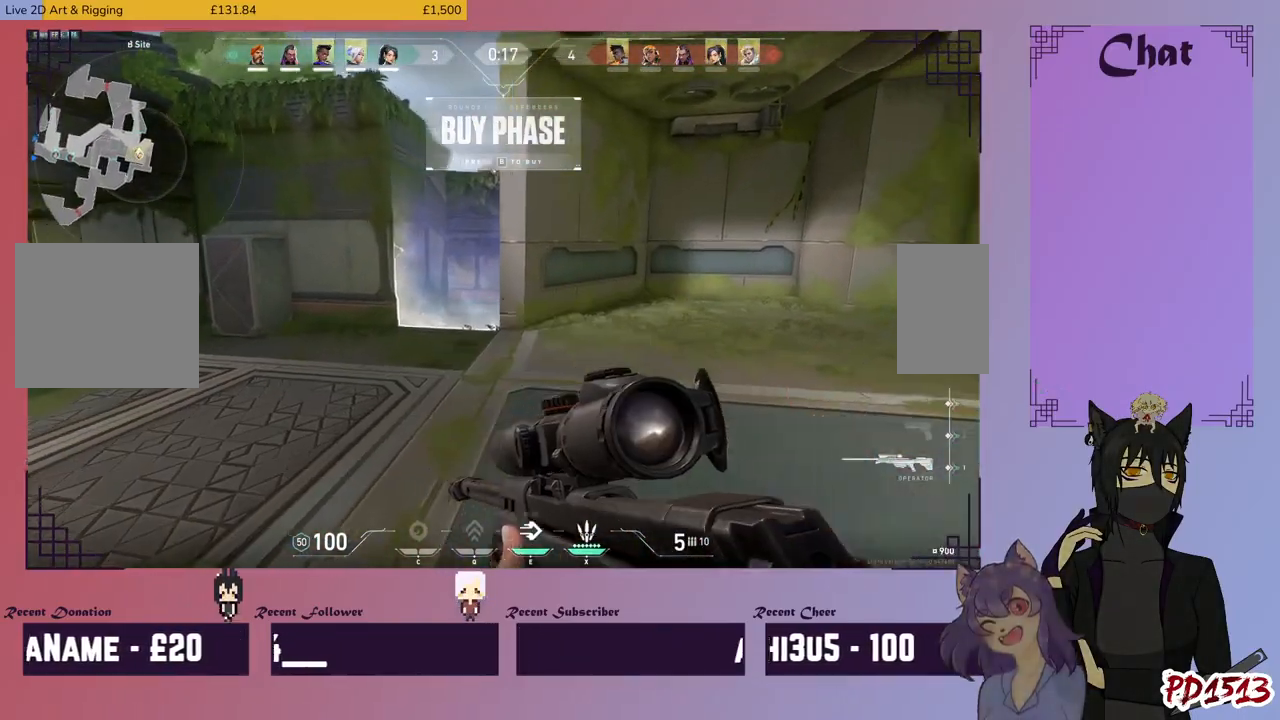
{"keys": [], "mouse": [], "events": []}
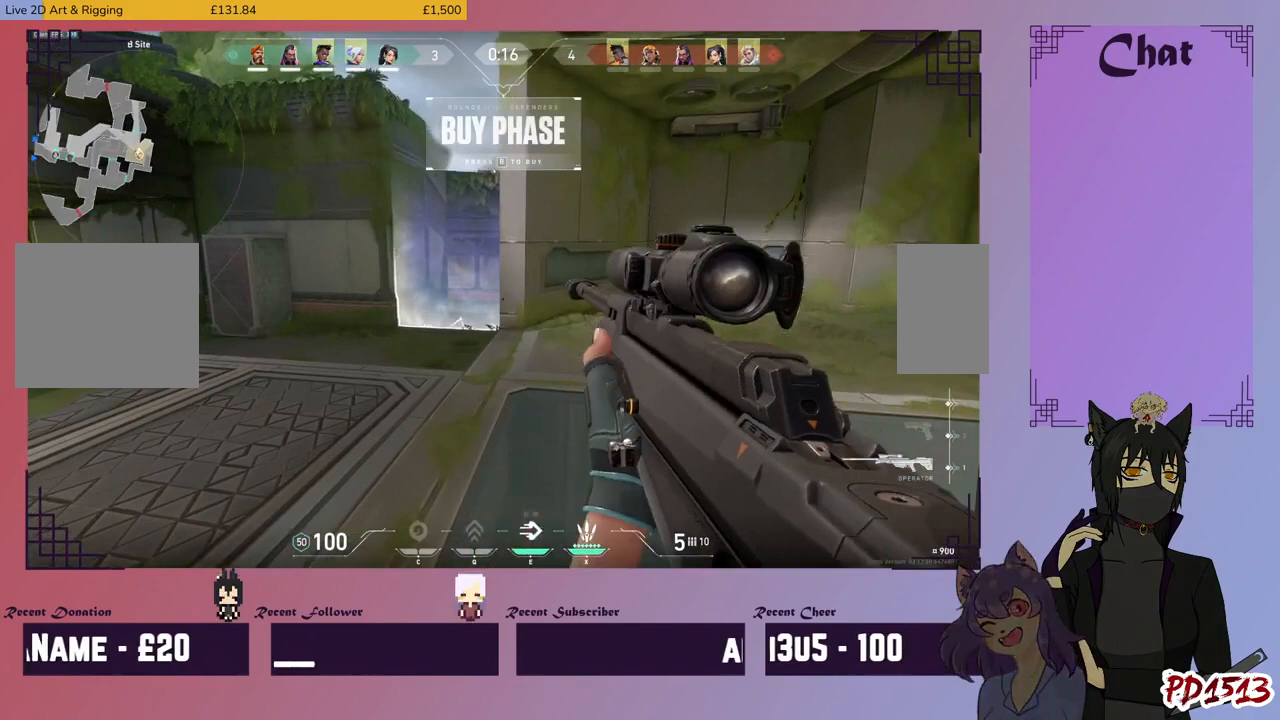
{"keys": [], "mouse": ["right"], "events": [[400, "mouse_right", "down"]]}
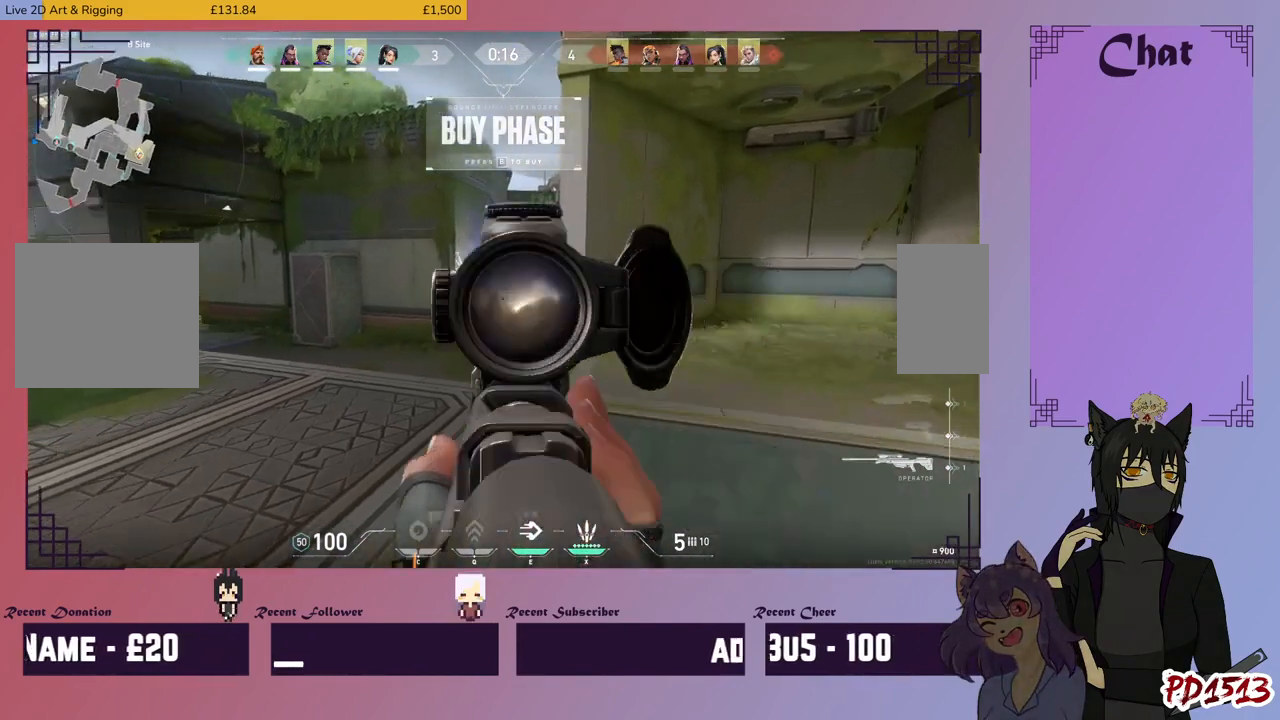
{"keys": [], "mouse": [], "events": [[34, "mouse_right", "up"], [167, "d", "down"], [367, "w", "down"], [467, "d", "up"], [500, "w", "up"]]}